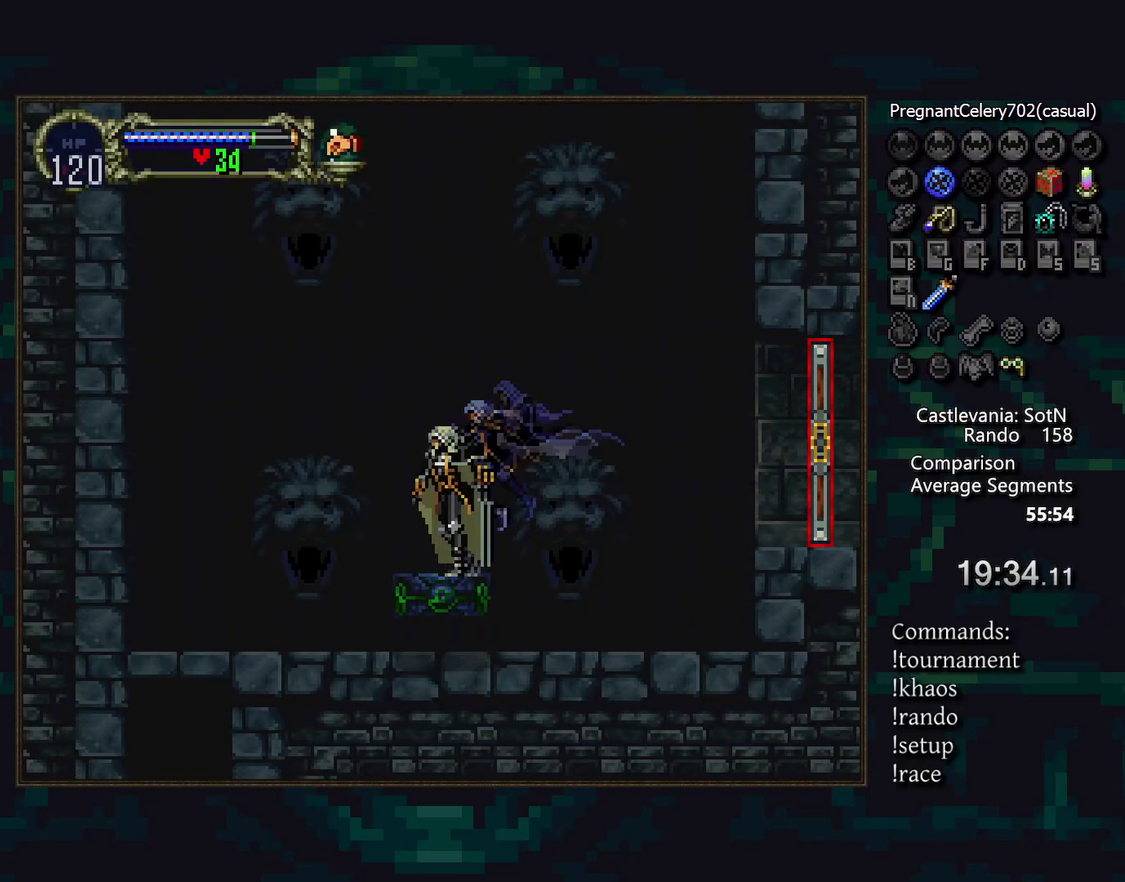
Gameplay with a controller (PlayStation layout); each line is a JSON object with the inputs held at the frame after it. "events" lists button and stick changes between this image and that frame as [ms after this image, input, new state], when the widget could be followed in between. Not read: CROSS DPAD_DOWN DPAD_LEFT L3 R3.
{"buttons": ["DPAD_RIGHT"], "events": [[433, "DPAD_RIGHT", "down"]]}
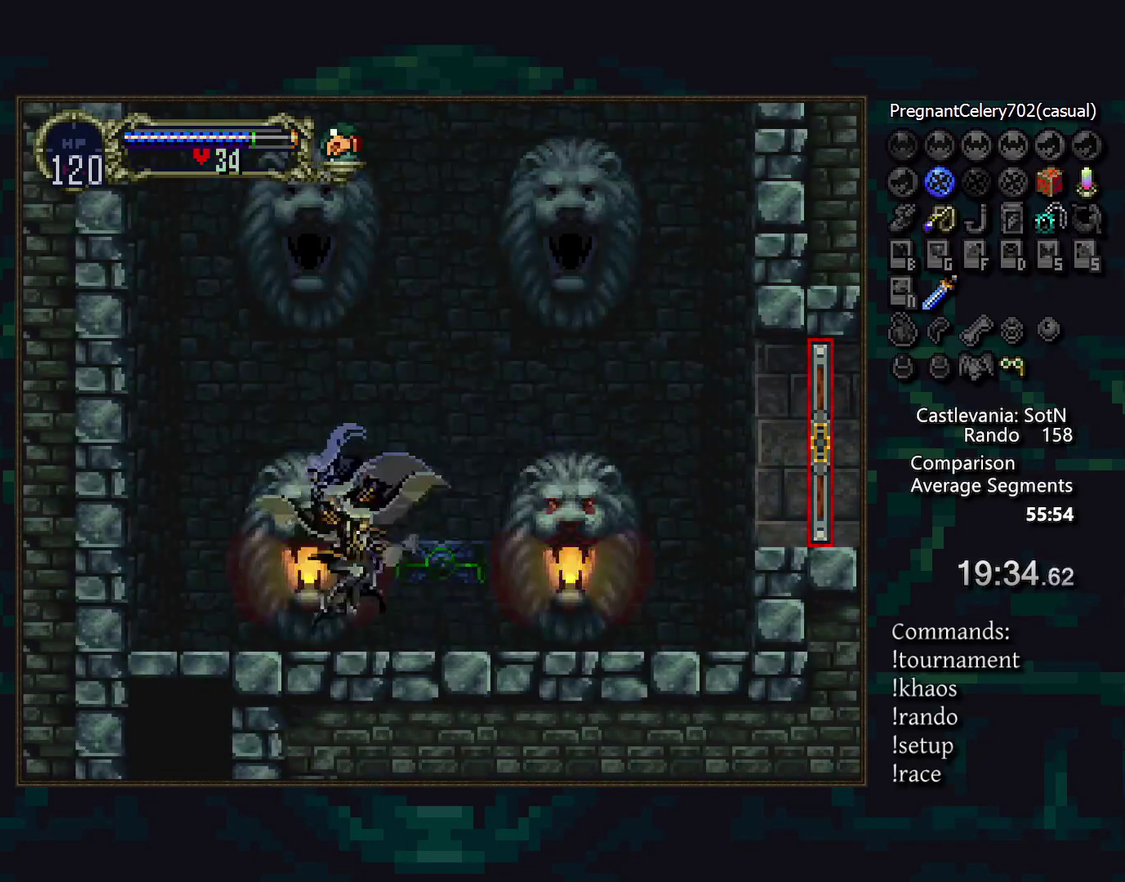
{"buttons": [], "events": [[33, "TRIANGLE", "down"], [83, "DPAD_RIGHT", "up"], [117, "TRIANGLE", "up"], [133, "CIRCLE", "down"], [183, "TRIANGLE", "down"], [233, "CIRCLE", "up"], [267, "TRIANGLE", "up"]]}
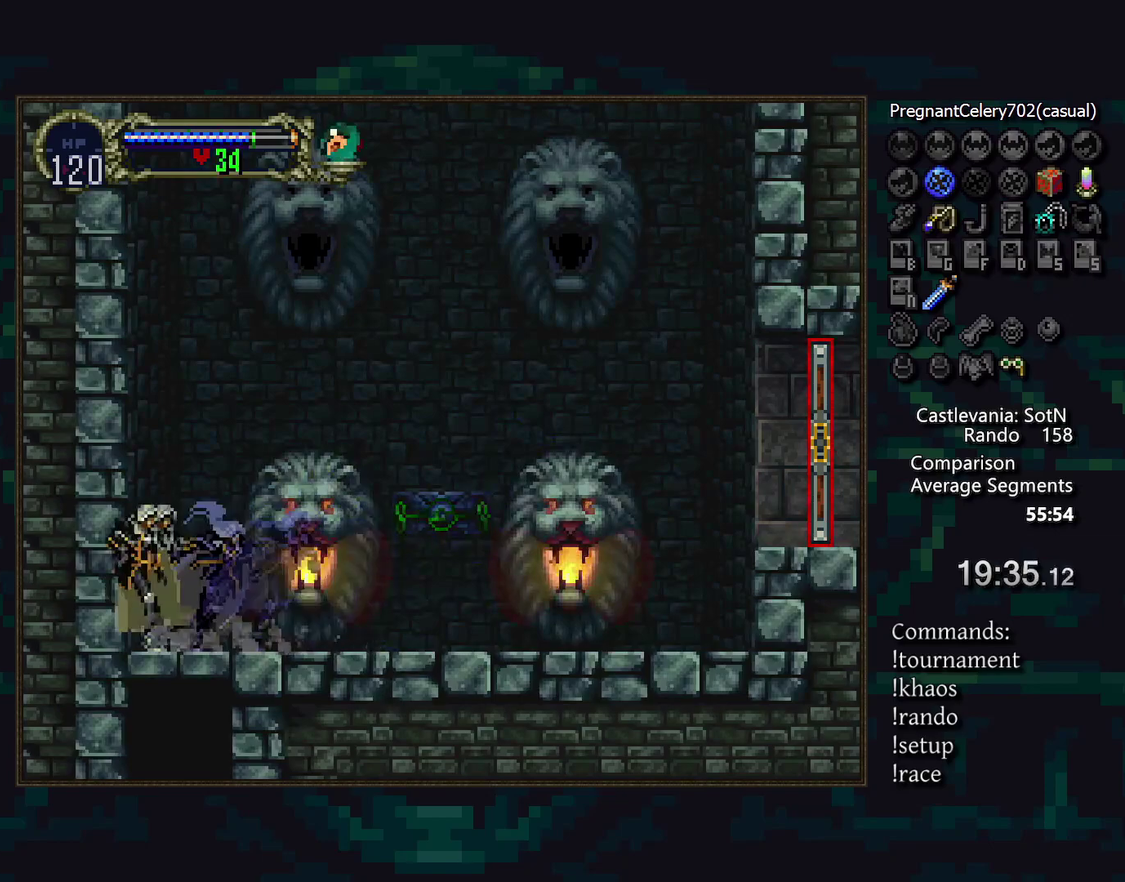
{"buttons": [], "events": []}
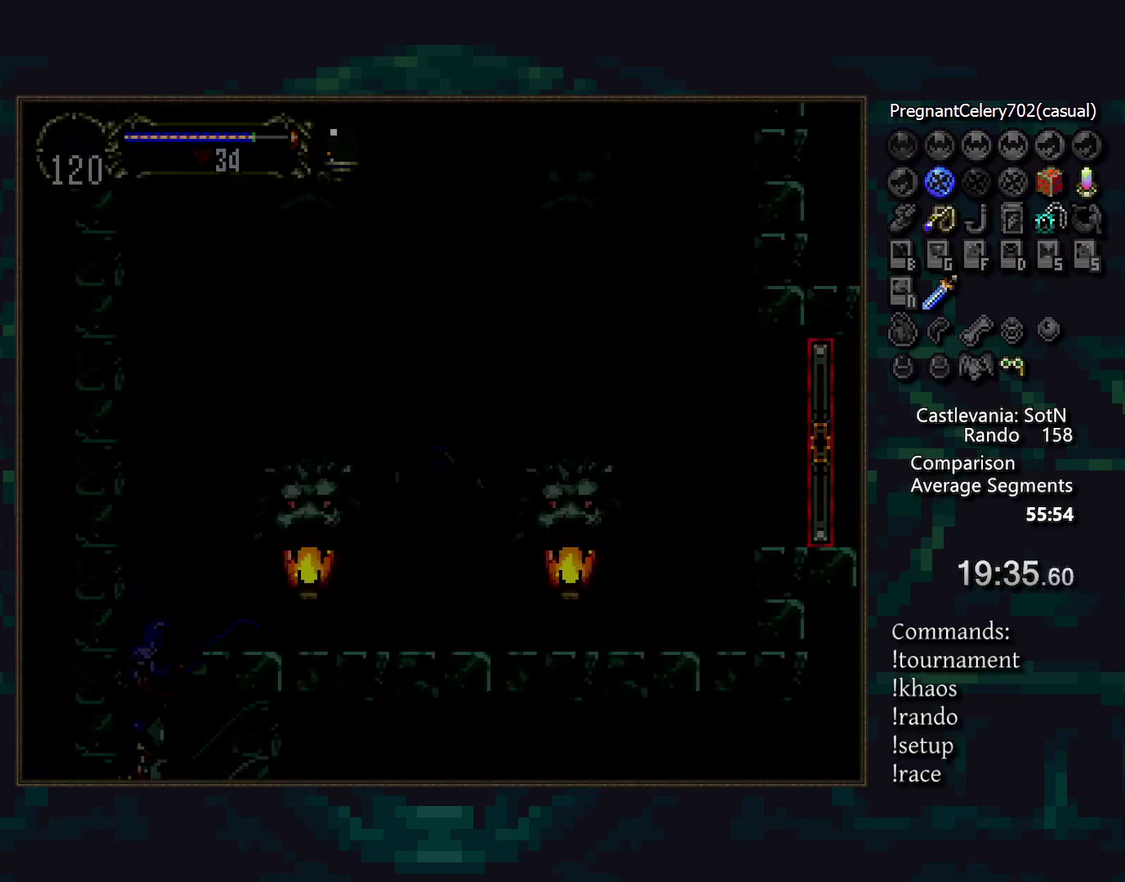
{"buttons": [], "events": []}
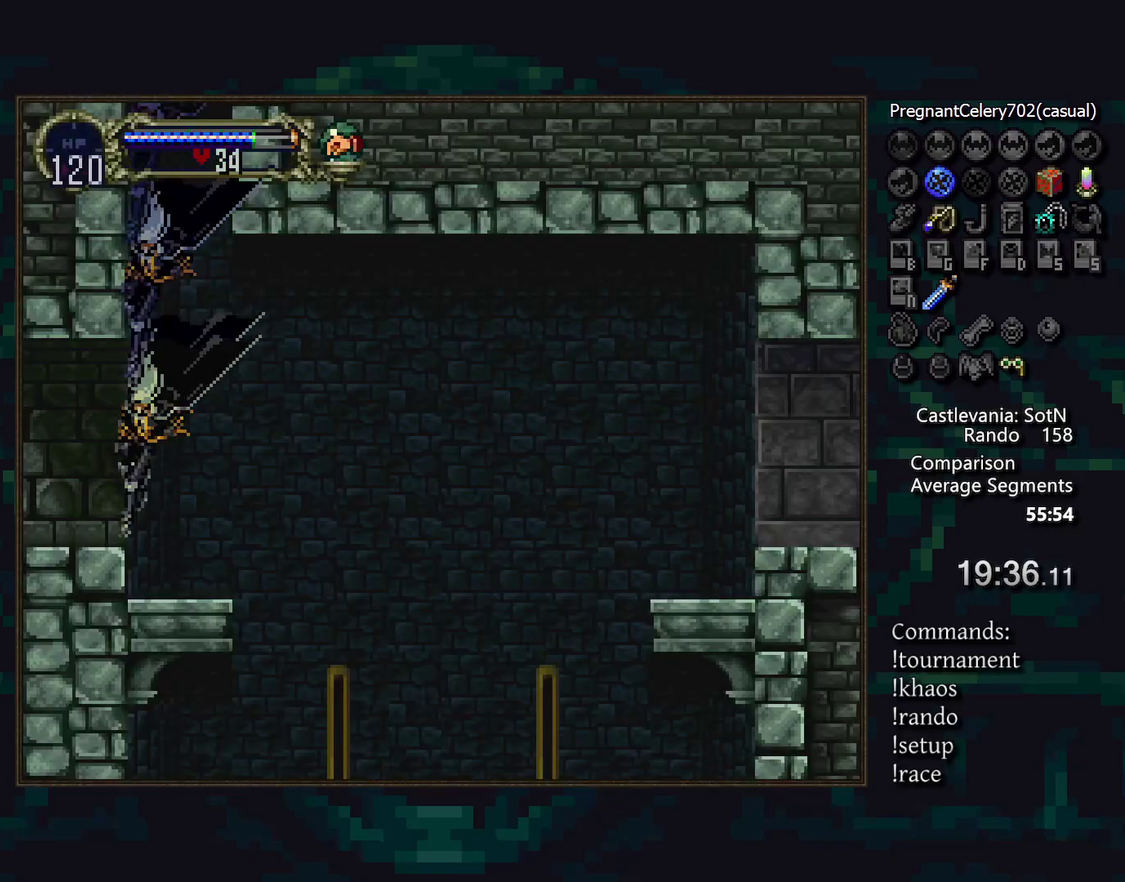
{"buttons": ["CIRCLE"], "events": [[83, "CIRCLE", "down"], [133, "DPAD_RIGHT", "down"], [150, "CIRCLE", "up"], [233, "TRIANGLE", "down"], [250, "DPAD_RIGHT", "up"], [317, "TRIANGLE", "up"], [350, "CIRCLE", "down"], [400, "TRIANGLE", "down"], [467, "TRIANGLE", "up"]]}
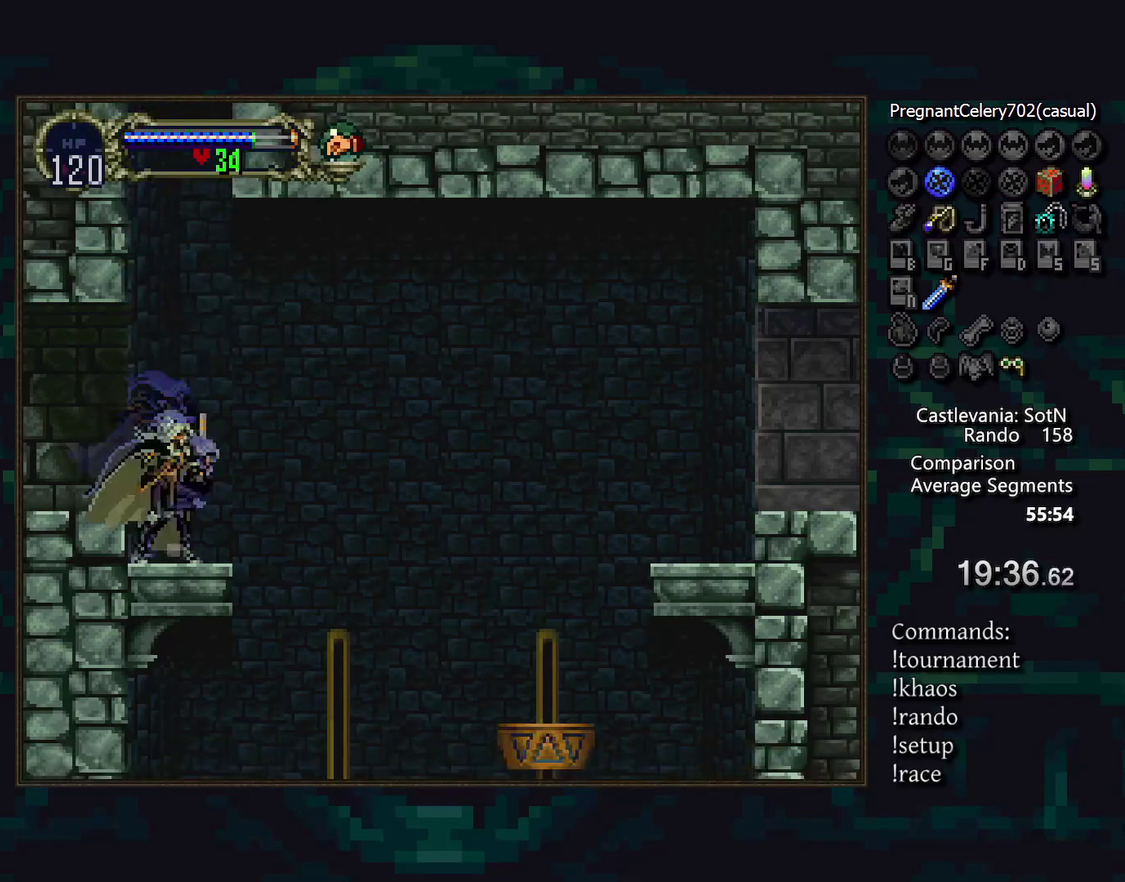
{"buttons": [], "events": [[33, "TRIANGLE", "down"], [100, "CIRCLE", "up"], [100, "TRIANGLE", "up"]]}
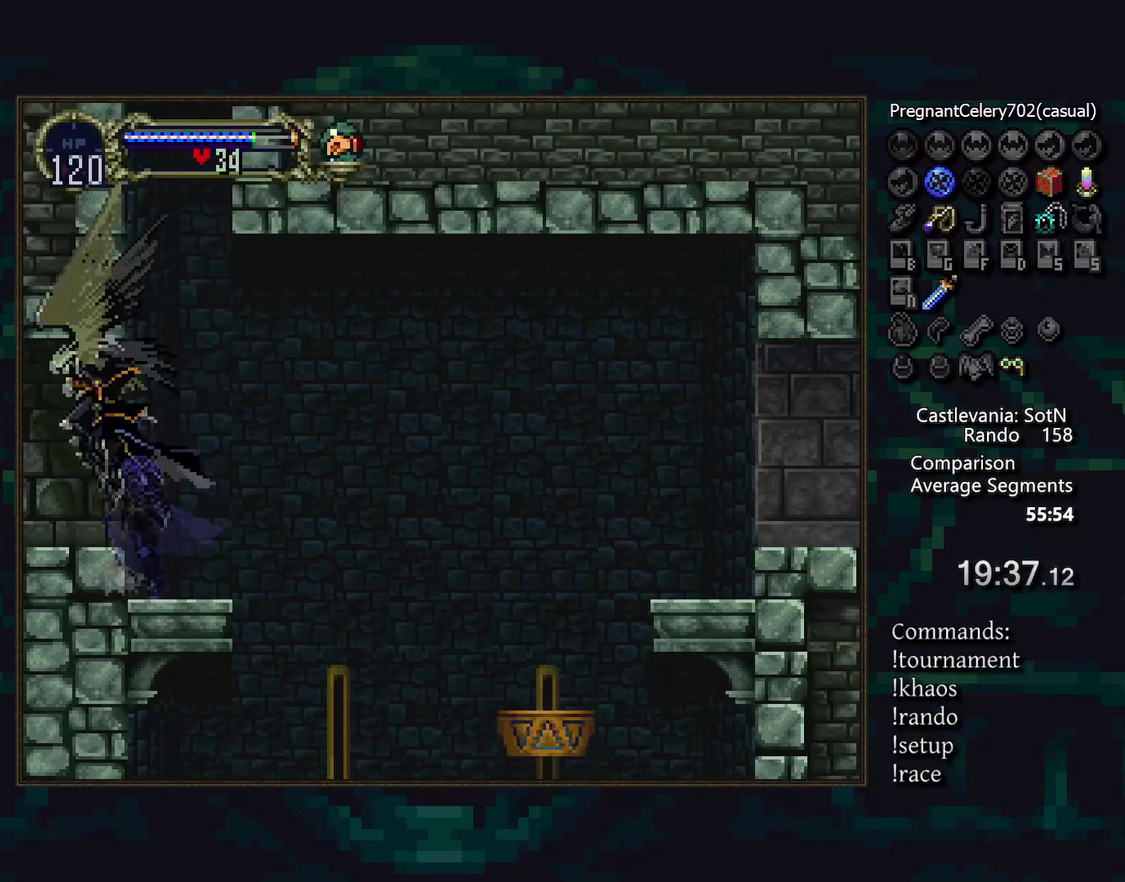
{"buttons": [], "events": []}
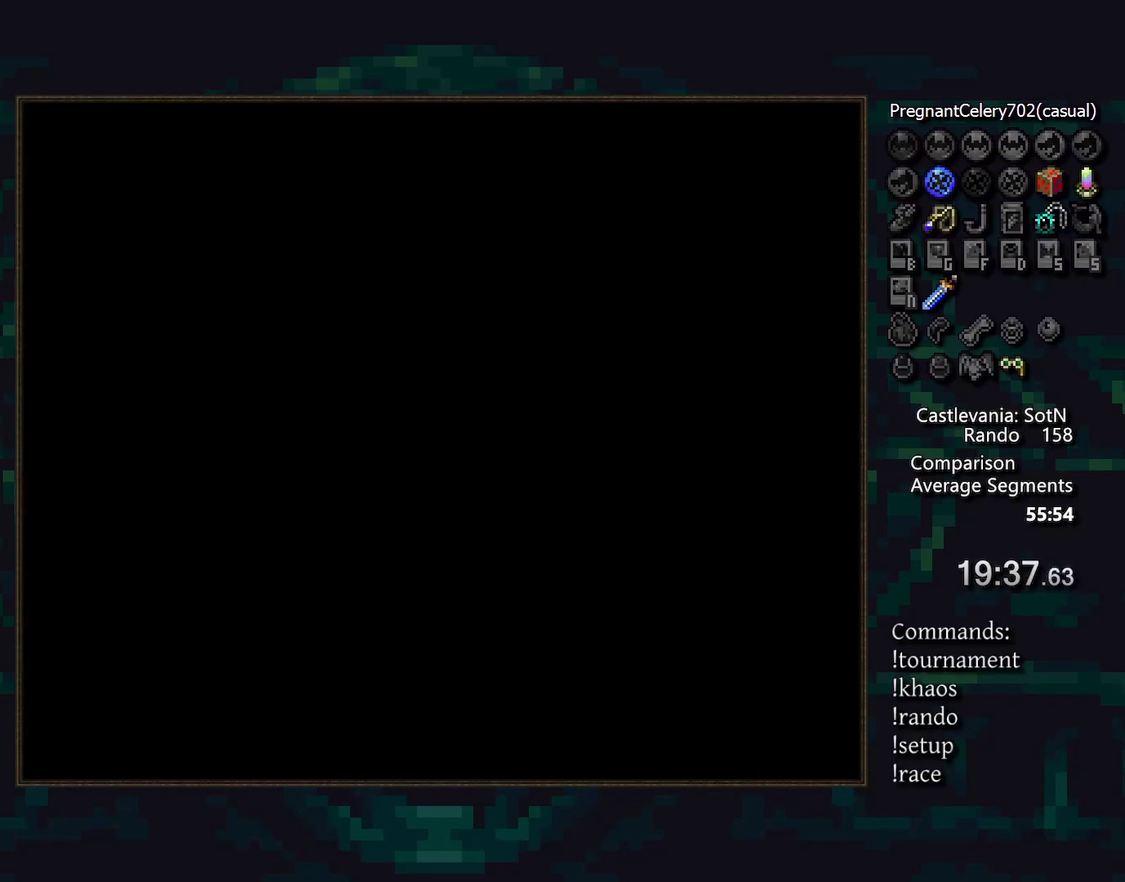
{"buttons": [], "events": [[283, "DPAD_RIGHT", "down"], [300, "TRIANGLE", "down"], [367, "TRIANGLE", "up"], [417, "DPAD_RIGHT", "up"]]}
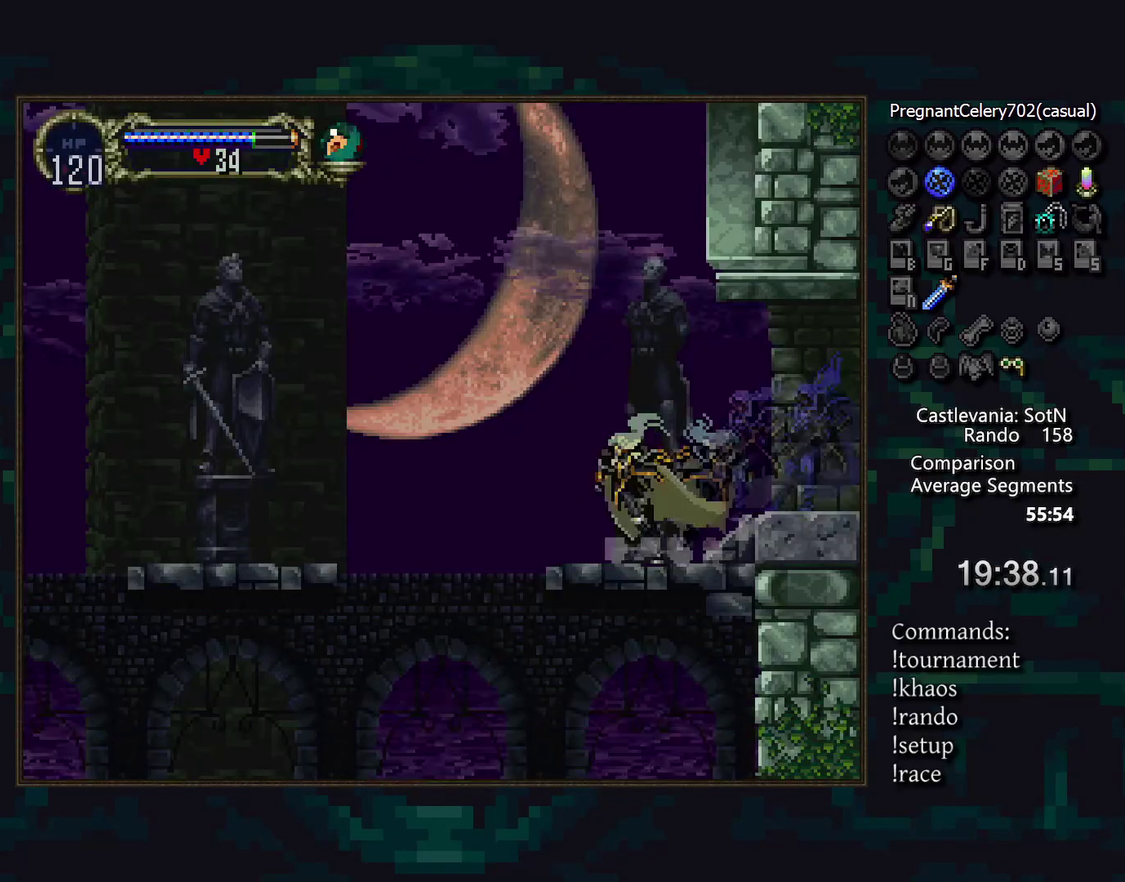
{"buttons": [], "events": []}
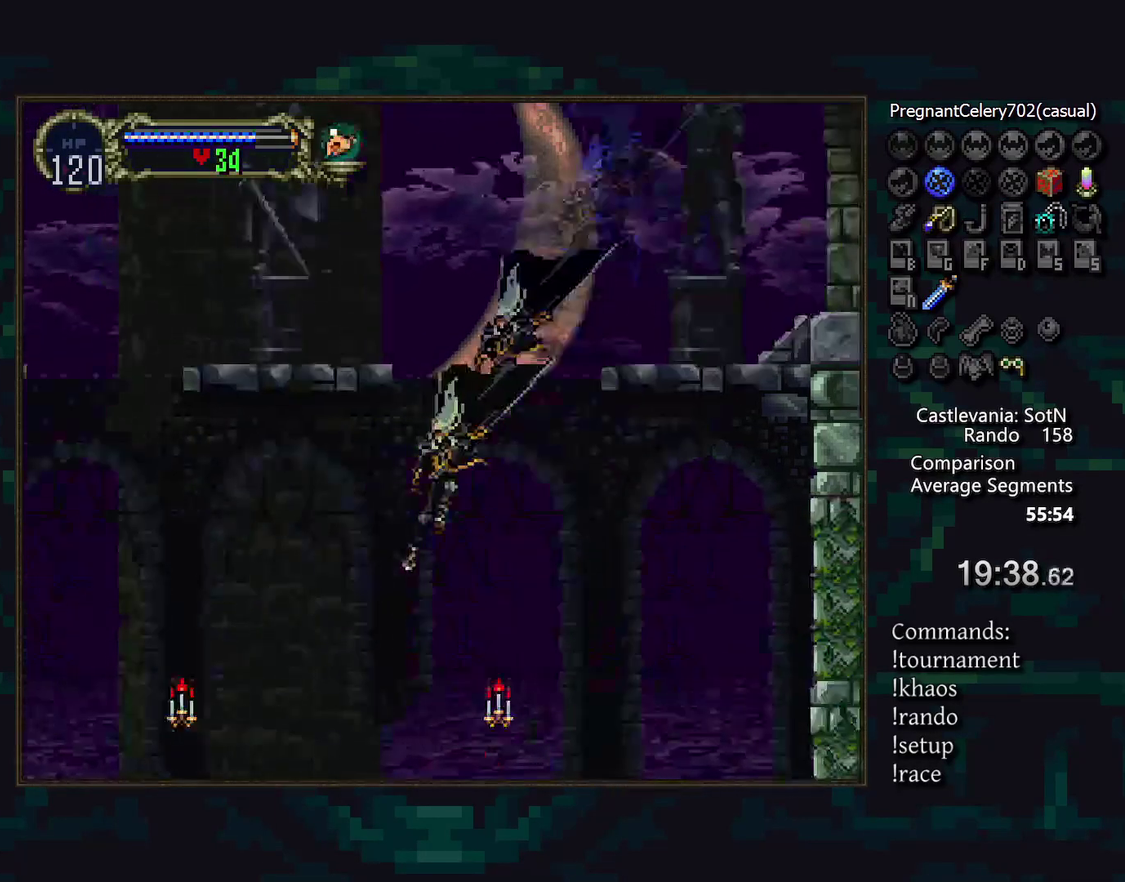
{"buttons": [], "events": []}
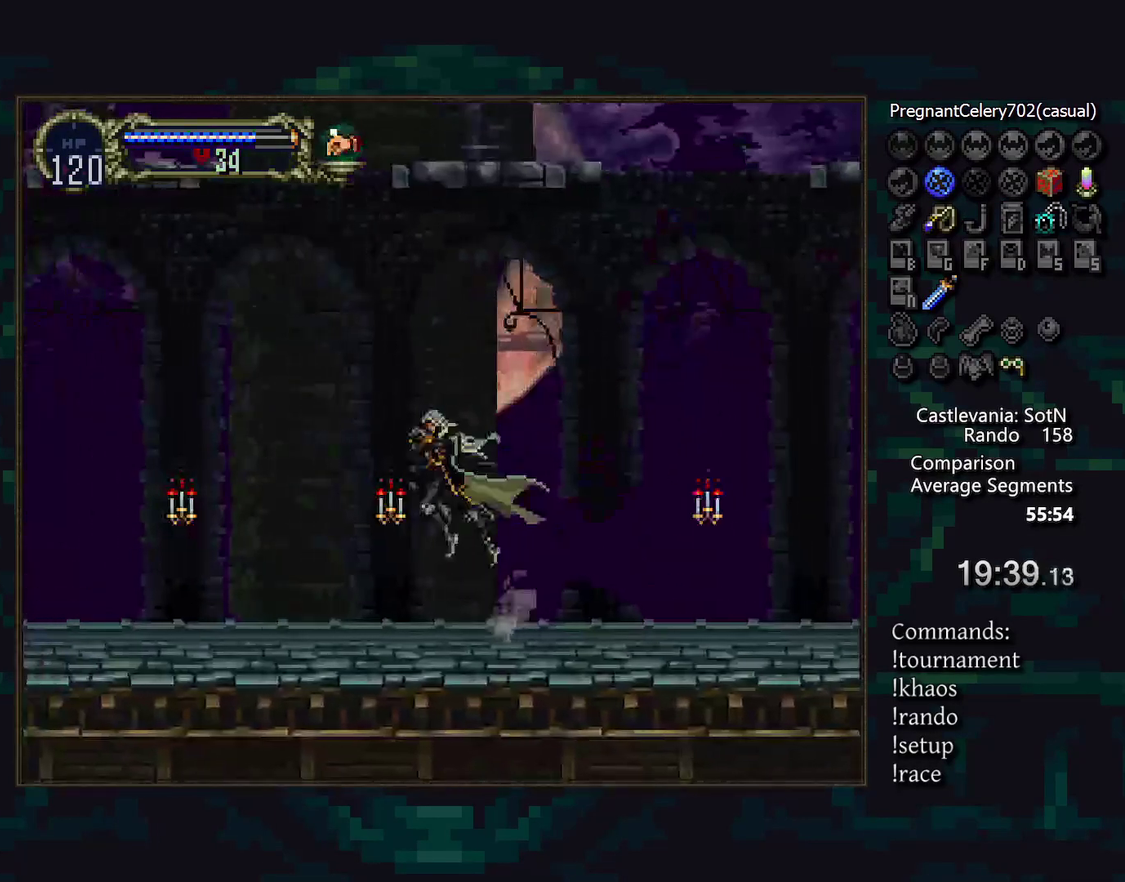
{"buttons": [], "events": []}
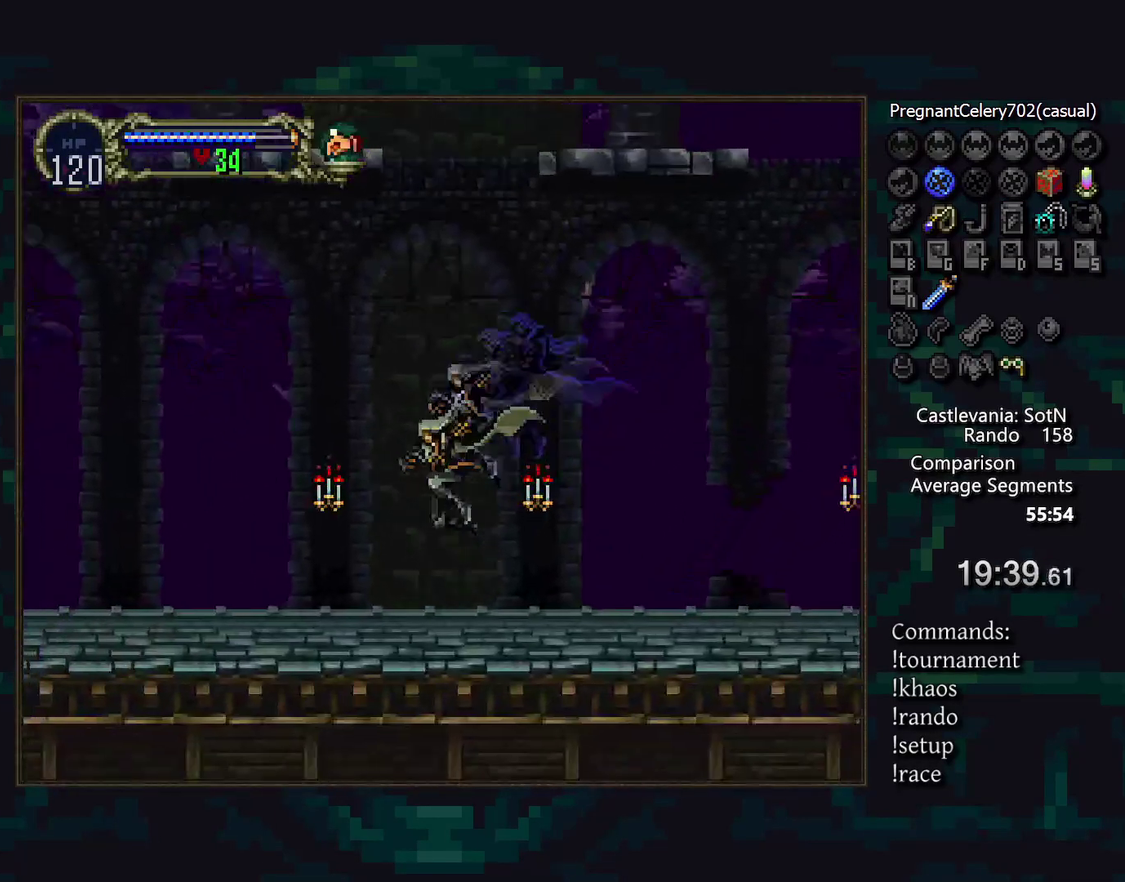
{"buttons": ["CIRCLE"], "events": [[50, "DPAD_RIGHT", "down"], [150, "TRIANGLE", "down"], [233, "DPAD_RIGHT", "up"], [233, "TRIANGLE", "up"], [267, "CIRCLE", "down"], [300, "TRIANGLE", "down"], [350, "TRIANGLE", "up"], [367, "CIRCLE", "up"], [417, "CIRCLE", "down"], [433, "TRIANGLE", "down"], [500, "TRIANGLE", "up"]]}
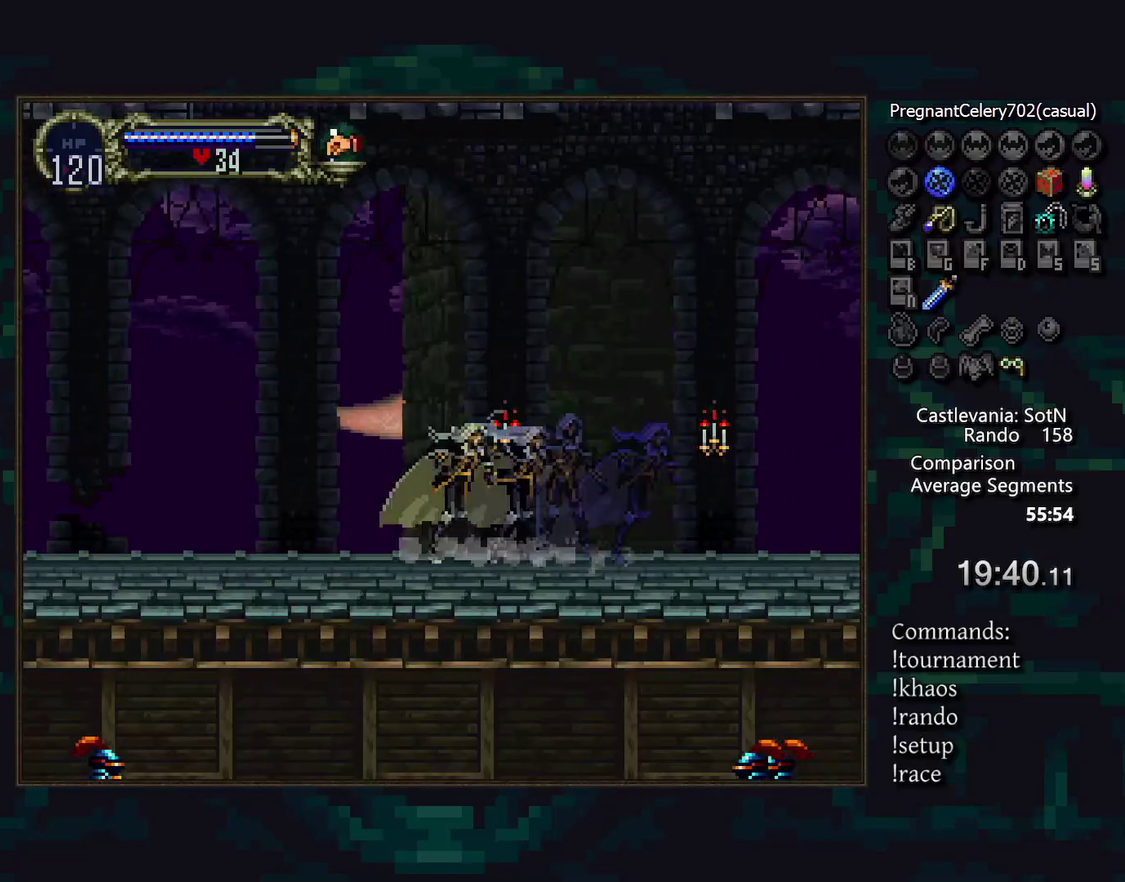
{"buttons": [], "events": [[17, "CIRCLE", "up"], [50, "CIRCLE", "down"], [83, "TRIANGLE", "down"], [167, "CIRCLE", "up"], [167, "TRIANGLE", "up"], [217, "CIRCLE", "down"], [233, "TRIANGLE", "down"], [317, "CIRCLE", "up"], [317, "TRIANGLE", "up"], [367, "CIRCLE", "down"], [400, "TRIANGLE", "down"], [467, "TRIANGLE", "up"], [483, "CIRCLE", "up"]]}
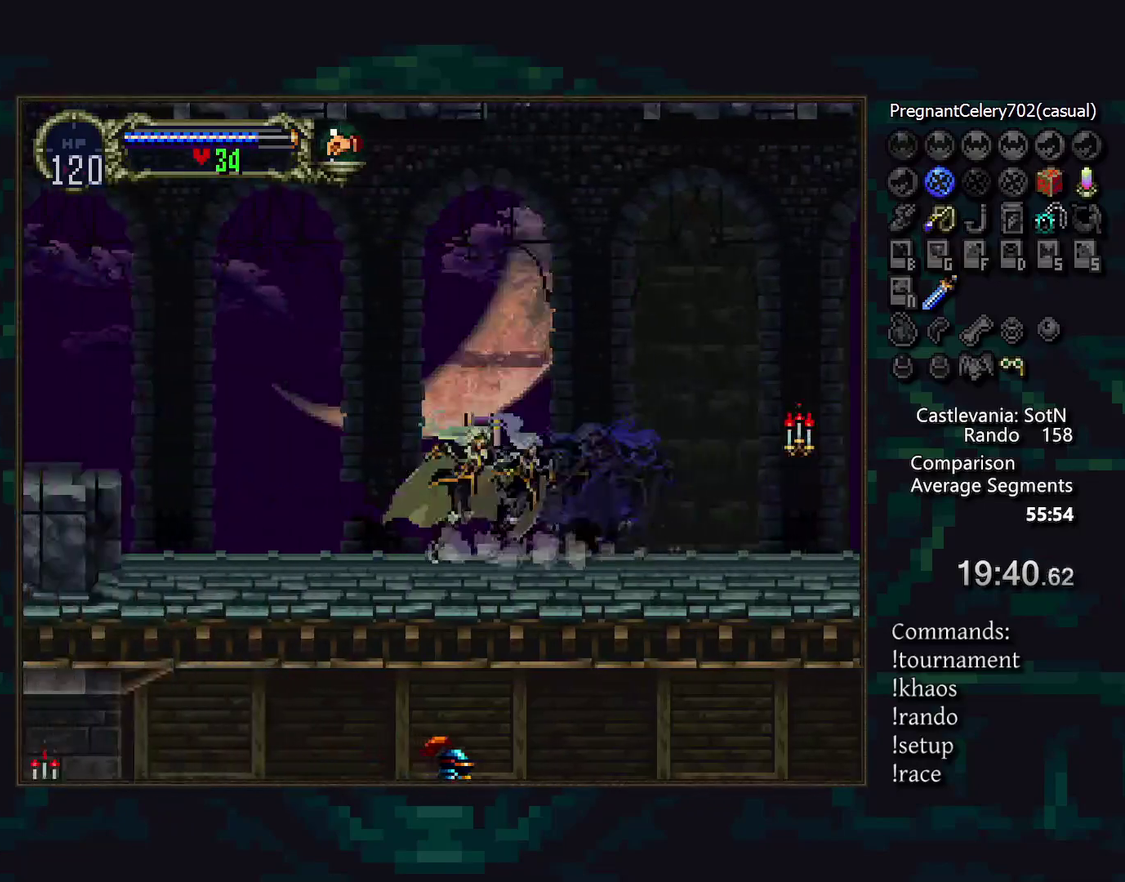
{"buttons": [], "events": [[17, "CIRCLE", "down"], [50, "TRIANGLE", "down"], [133, "CIRCLE", "up"], [133, "TRIANGLE", "up"], [183, "CIRCLE", "down"], [217, "TRIANGLE", "down"], [283, "CIRCLE", "up"], [283, "TRIANGLE", "up"]]}